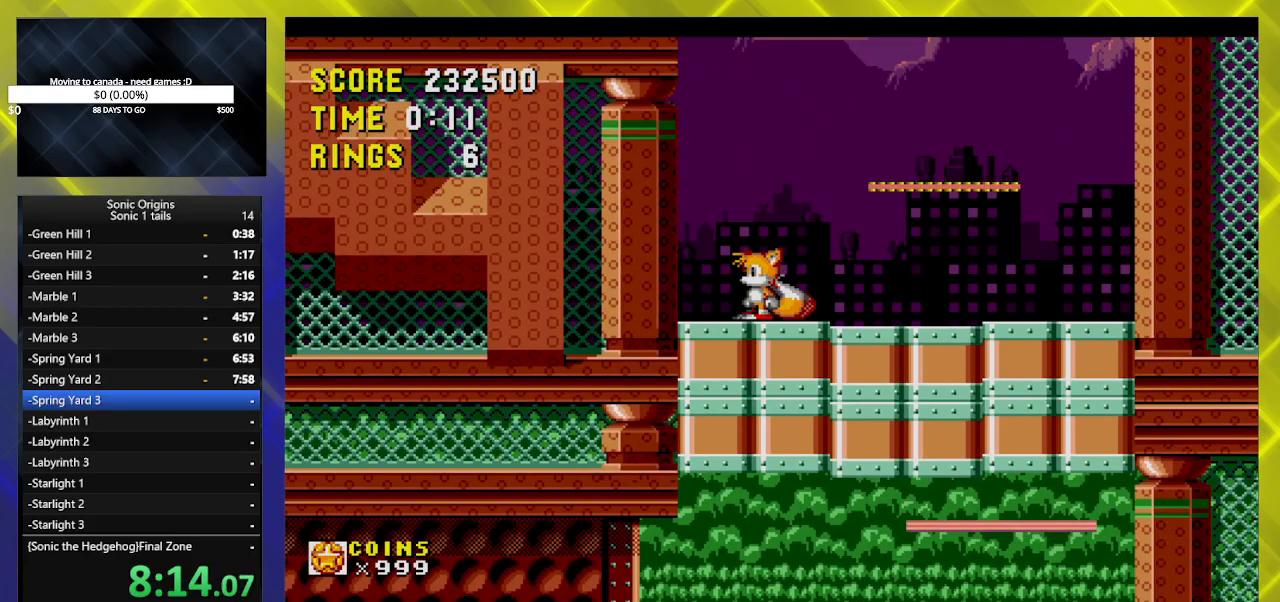
Gameplay with a controller (Xbox layout); each line is a JSON object with the inputs held at the frame after it. "events" lists button and stick changes between this image and that frame as [ms after this image, input, new state], when the widget could be followed in between. Not read: left_stick right_stick.
{"buttons": [], "events": []}
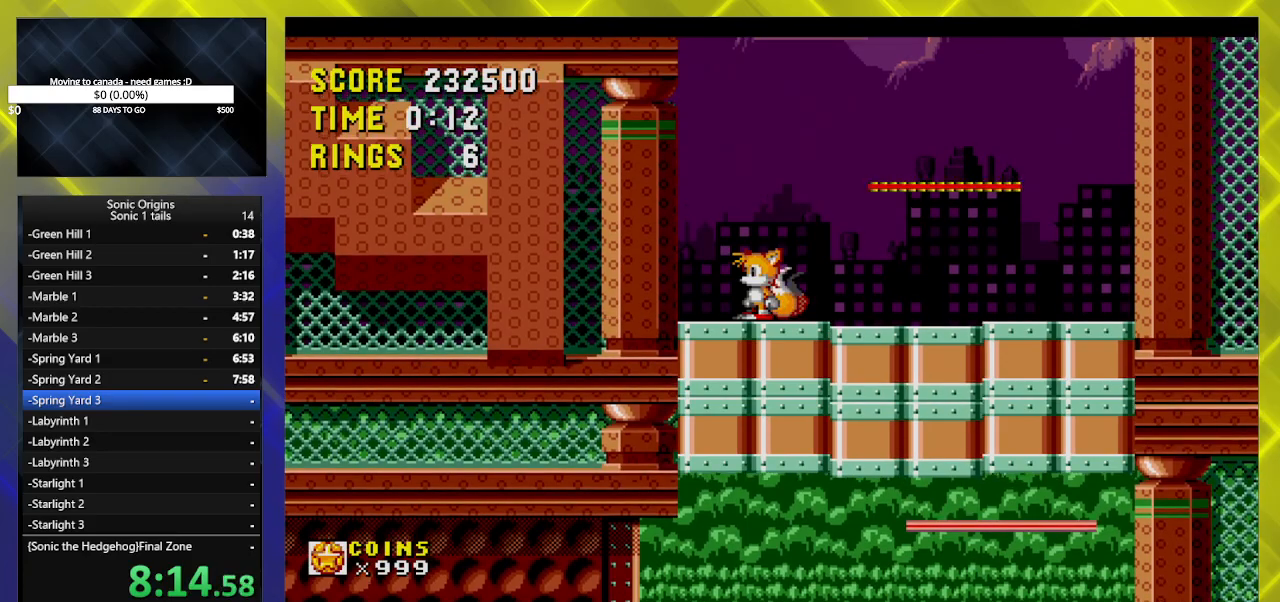
{"buttons": [], "events": []}
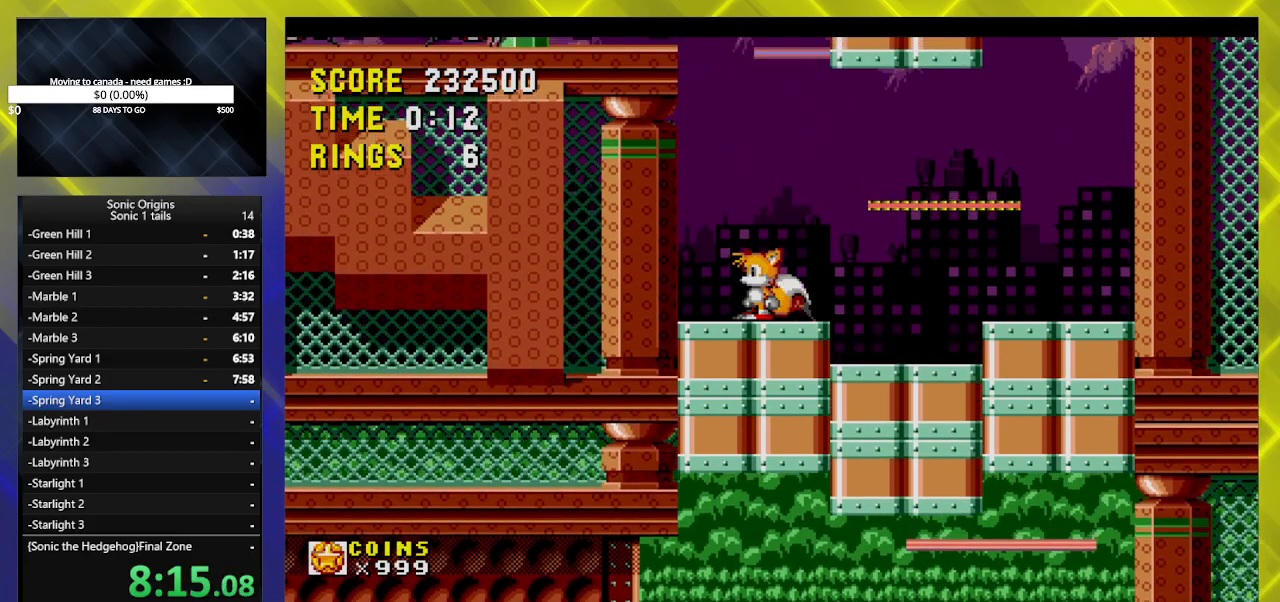
{"buttons": ["B", "DPAD_LEFT"], "events": [[350, "DPAD_LEFT", "down"], [383, "A", "down"], [417, "B", "down"], [450, "A", "up"]]}
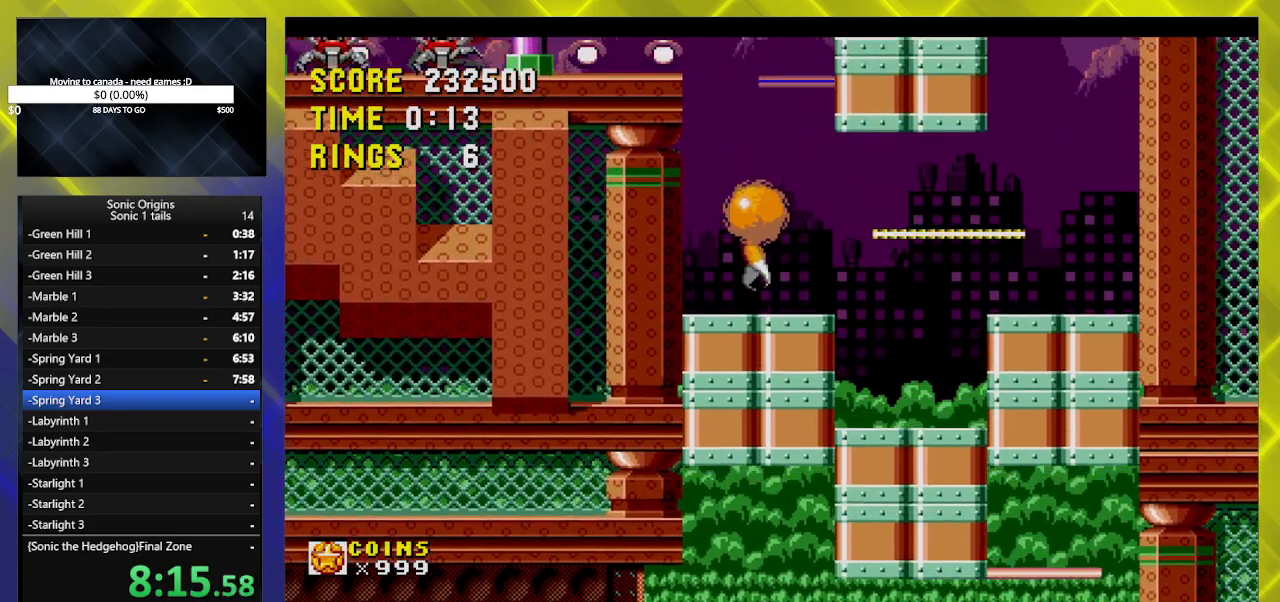
{"buttons": ["A"], "events": [[33, "A", "down"], [50, "B", "up"], [100, "B", "down"], [133, "A", "up"], [150, "A", "down"], [200, "B", "up"], [267, "A", "up"], [267, "B", "down"], [317, "A", "down"], [350, "B", "up"], [417, "A", "up"], [417, "B", "down"], [467, "A", "down"], [500, "B", "up"], [500, "DPAD_LEFT", "up"]]}
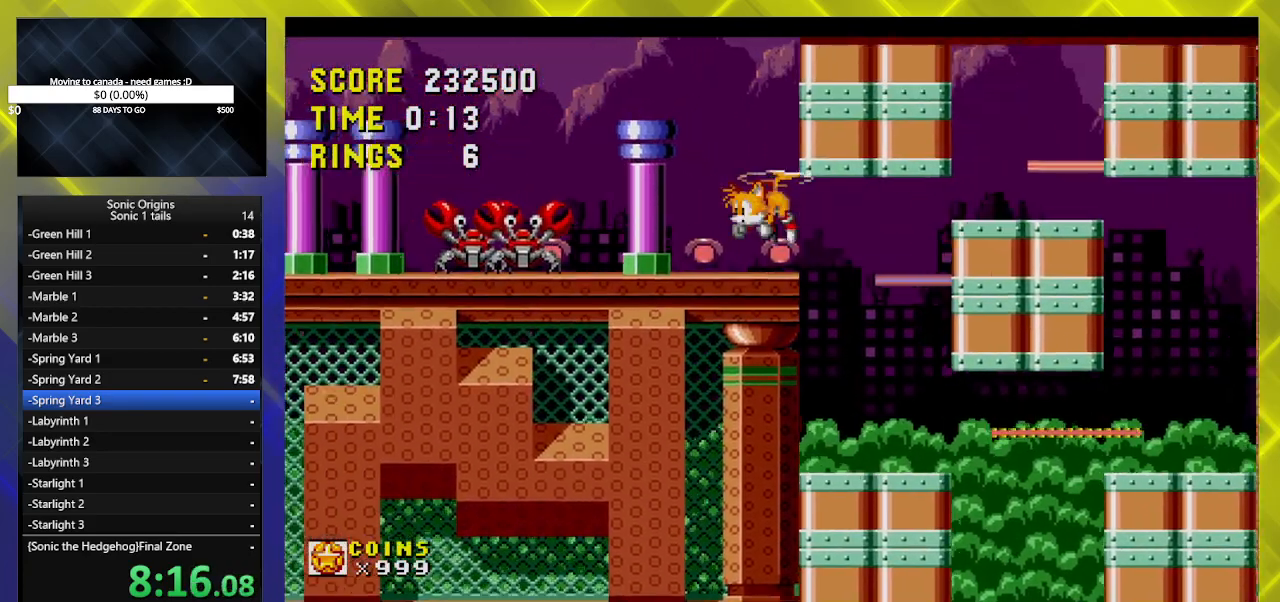
{"buttons": ["A"], "events": [[17, "DPAD_RIGHT", "down"], [67, "B", "down"], [83, "A", "up"], [133, "A", "down"], [167, "B", "up"], [233, "A", "up"], [233, "B", "down"], [300, "DPAD_RIGHT", "up"], [317, "A", "down"], [317, "B", "up"], [383, "A", "up"], [433, "B", "down"], [450, "B", "up"], [467, "A", "down"]]}
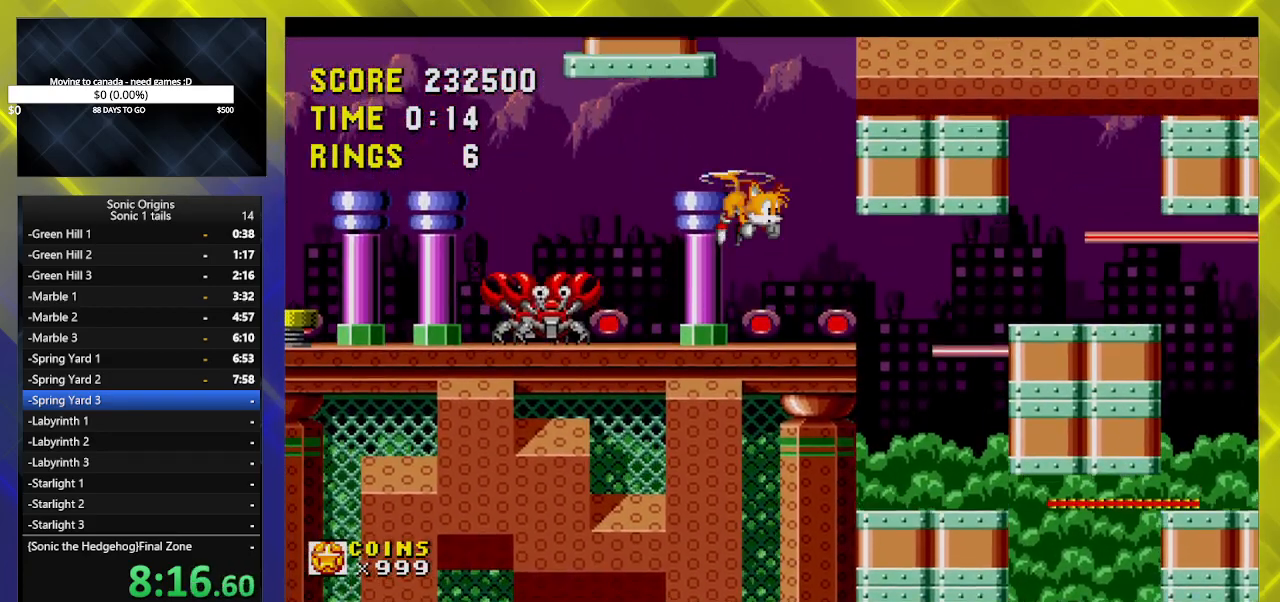
{"buttons": [], "events": [[17, "A", "up"], [50, "B", "down"], [117, "A", "down"], [117, "B", "up"], [183, "A", "up"], [217, "B", "down"], [267, "A", "down"], [267, "B", "up"], [350, "A", "up"], [367, "B", "down"], [417, "A", "down"], [417, "B", "up"], [500, "A", "up"]]}
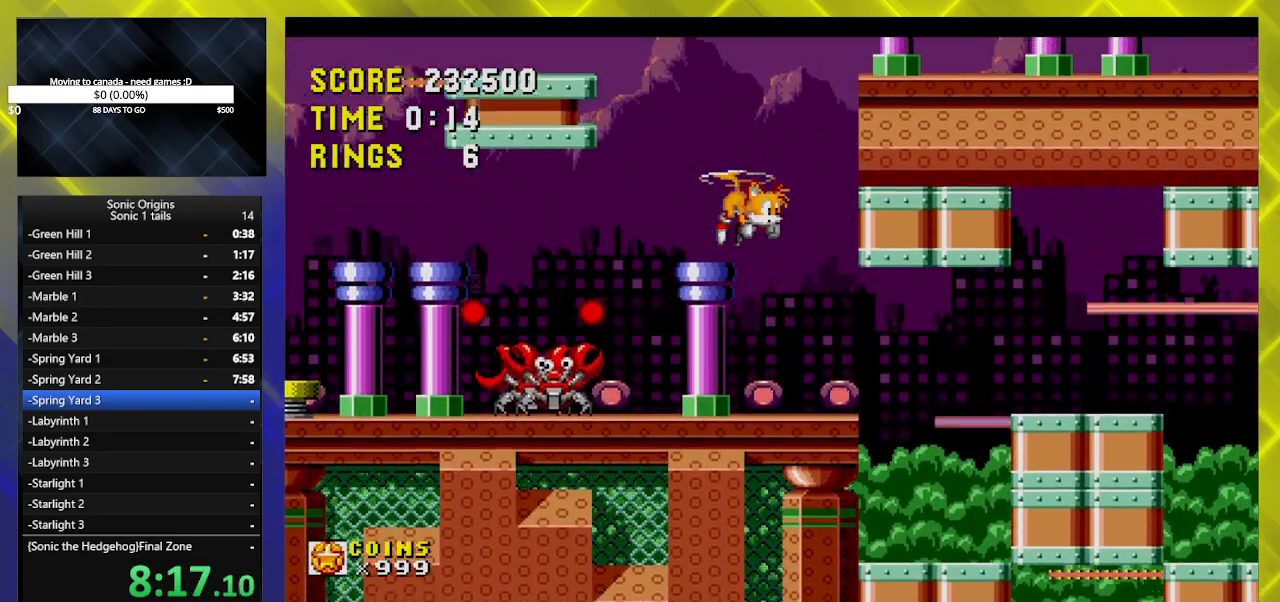
{"buttons": ["B"], "events": [[17, "B", "down"], [83, "A", "down"], [83, "B", "up"], [150, "A", "up"], [167, "B", "down"], [233, "A", "down"], [250, "B", "up"], [317, "A", "up"], [350, "B", "down"], [383, "A", "down"], [400, "B", "up"], [467, "A", "up"], [500, "B", "down"]]}
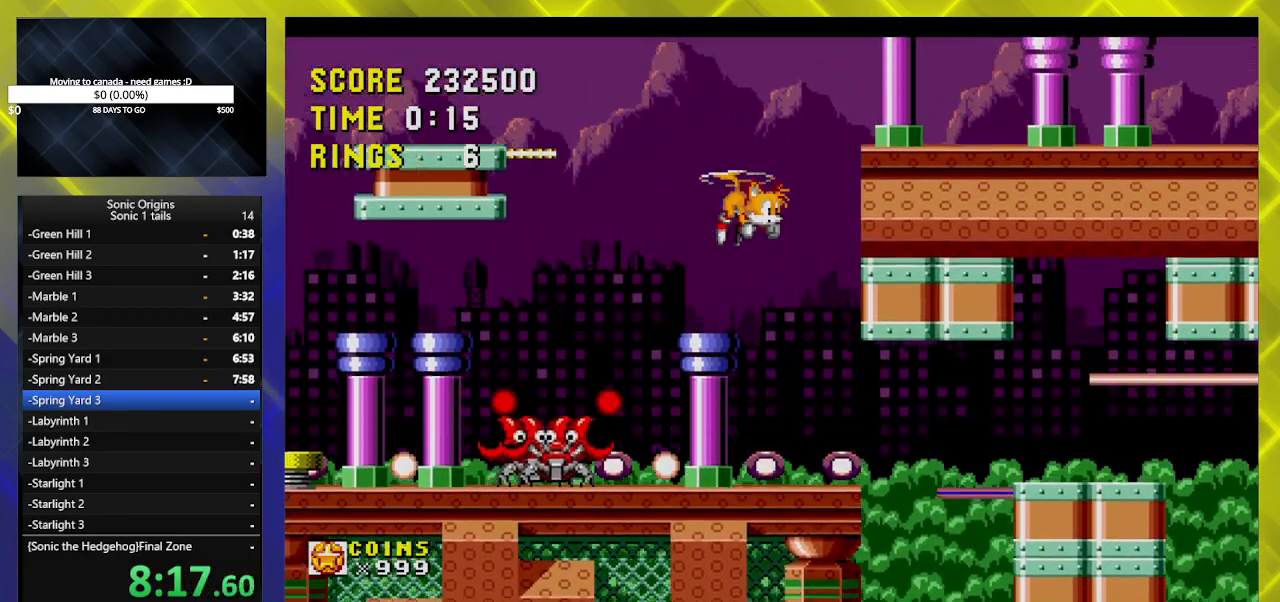
{"buttons": ["DPAD_RIGHT"], "events": [[33, "A", "down"], [33, "DPAD_RIGHT", "down"], [50, "B", "up"], [133, "A", "up"], [150, "B", "down"], [200, "A", "down"], [200, "B", "up"], [283, "A", "up"], [300, "B", "down"], [350, "B", "up"], [367, "A", "down"], [400, "A", "up"]]}
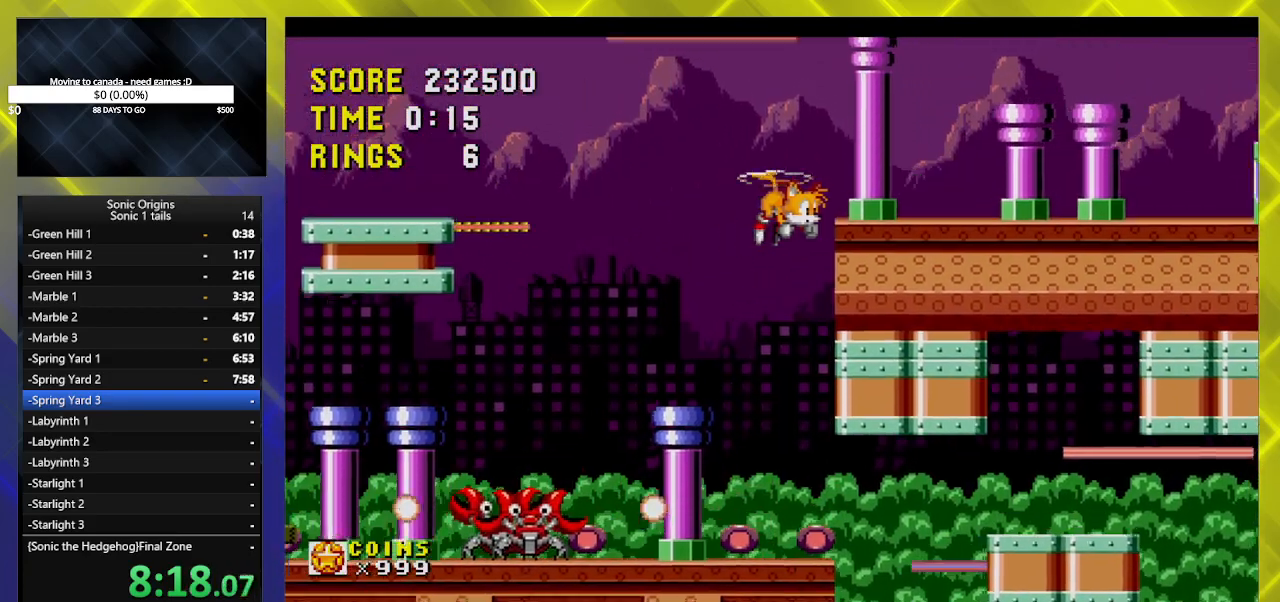
{"buttons": [], "events": [[500, "DPAD_RIGHT", "up"]]}
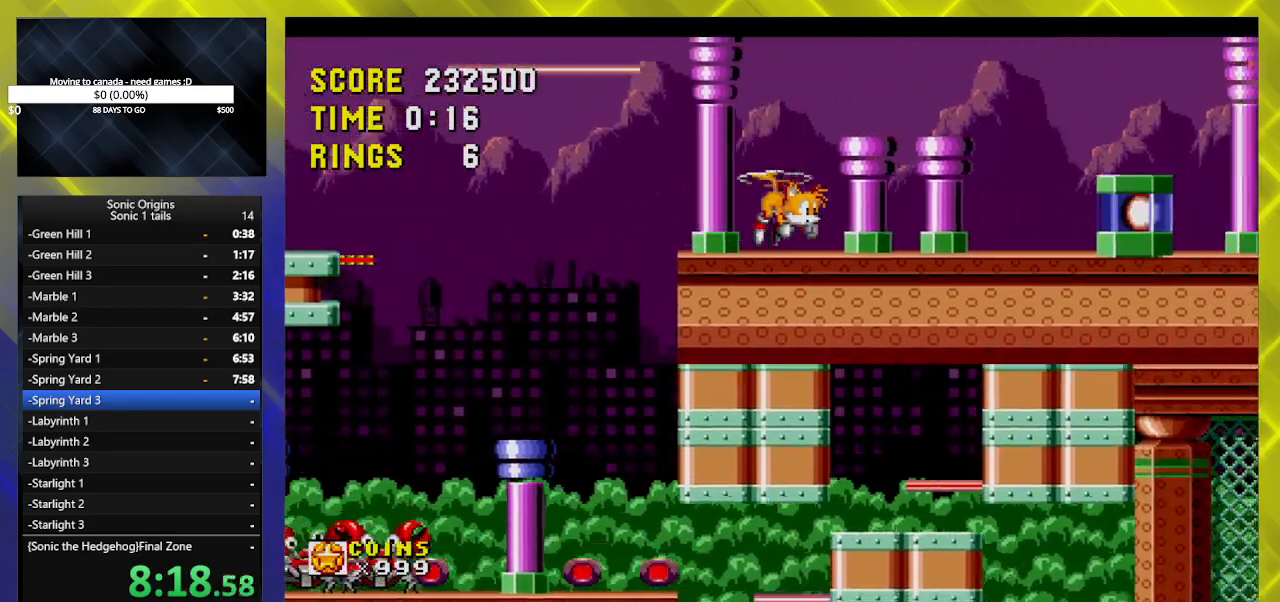
{"buttons": ["A", "DPAD_RIGHT"], "events": [[117, "DPAD_RIGHT", "down"], [483, "A", "down"]]}
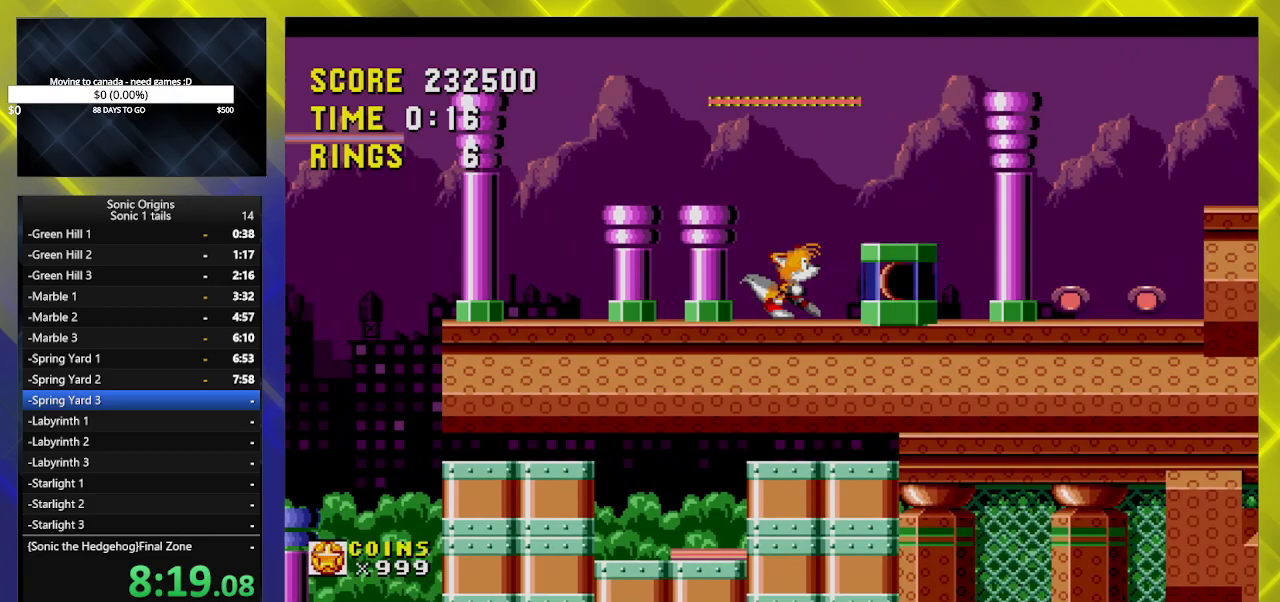
{"buttons": [], "events": [[383, "A", "up"], [400, "DPAD_RIGHT", "up"]]}
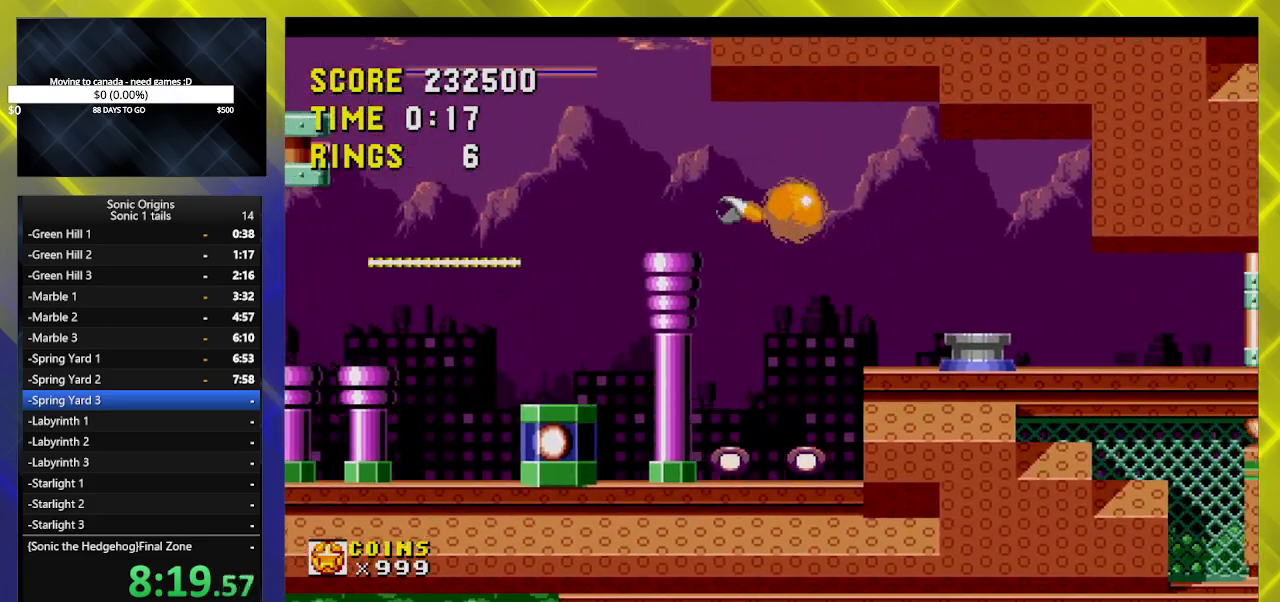
{"buttons": ["DPAD_RIGHT"], "events": [[200, "DPAD_RIGHT", "down"]]}
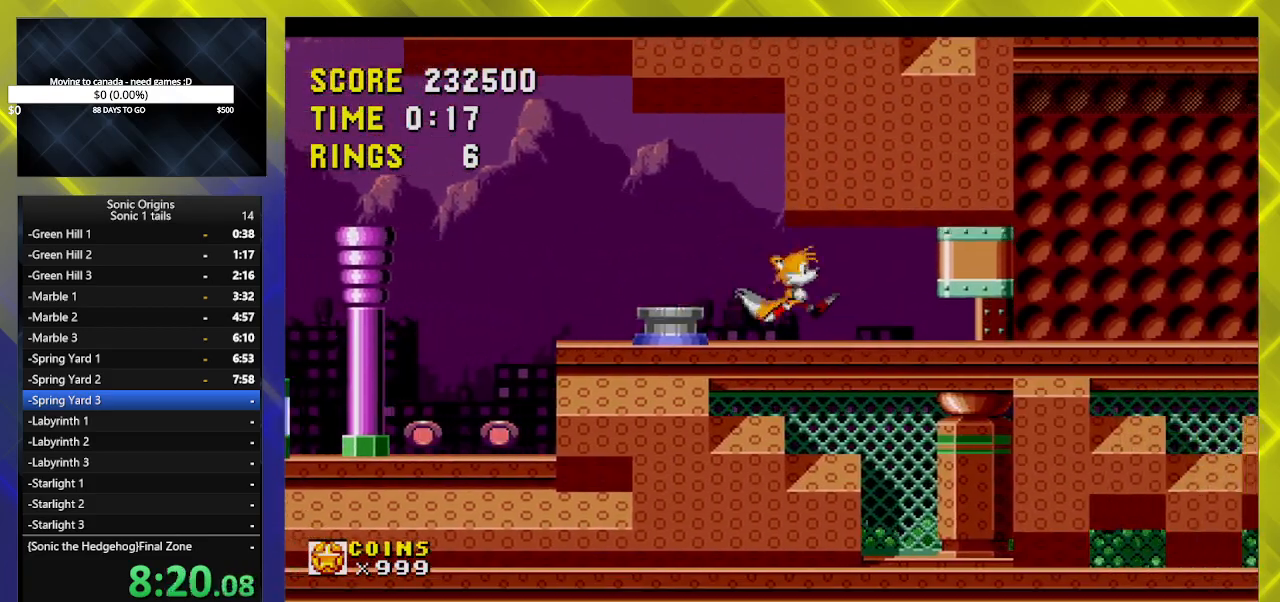
{"buttons": ["A", "DPAD_RIGHT"], "events": [[433, "A", "down"]]}
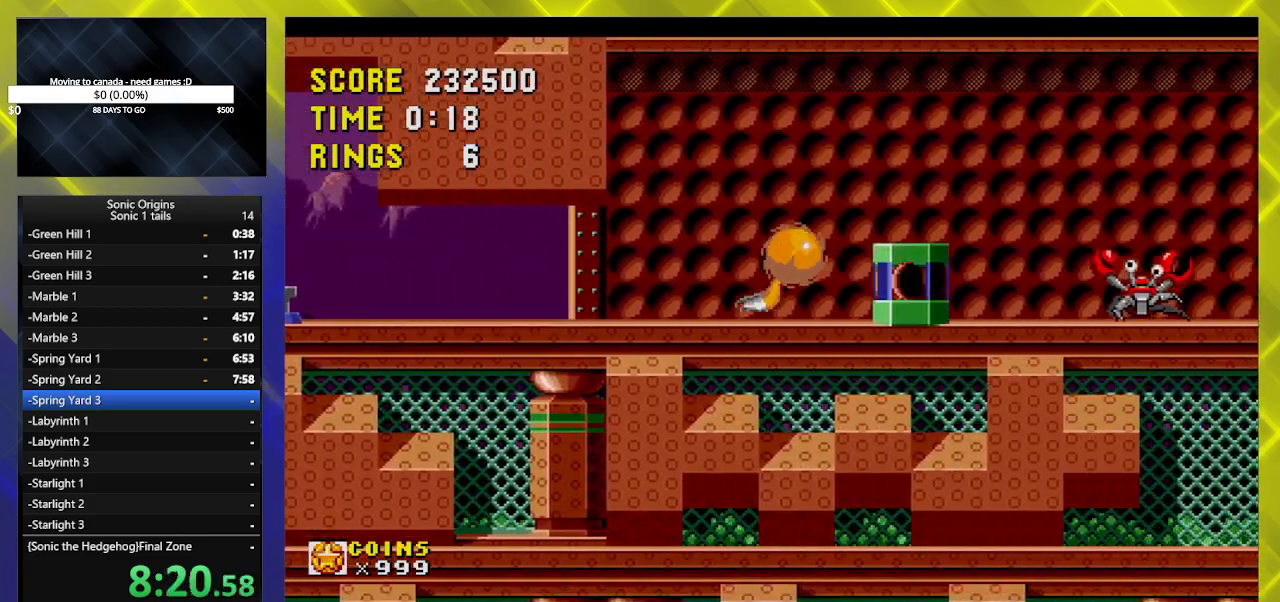
{"buttons": ["A", "DPAD_RIGHT"], "events": []}
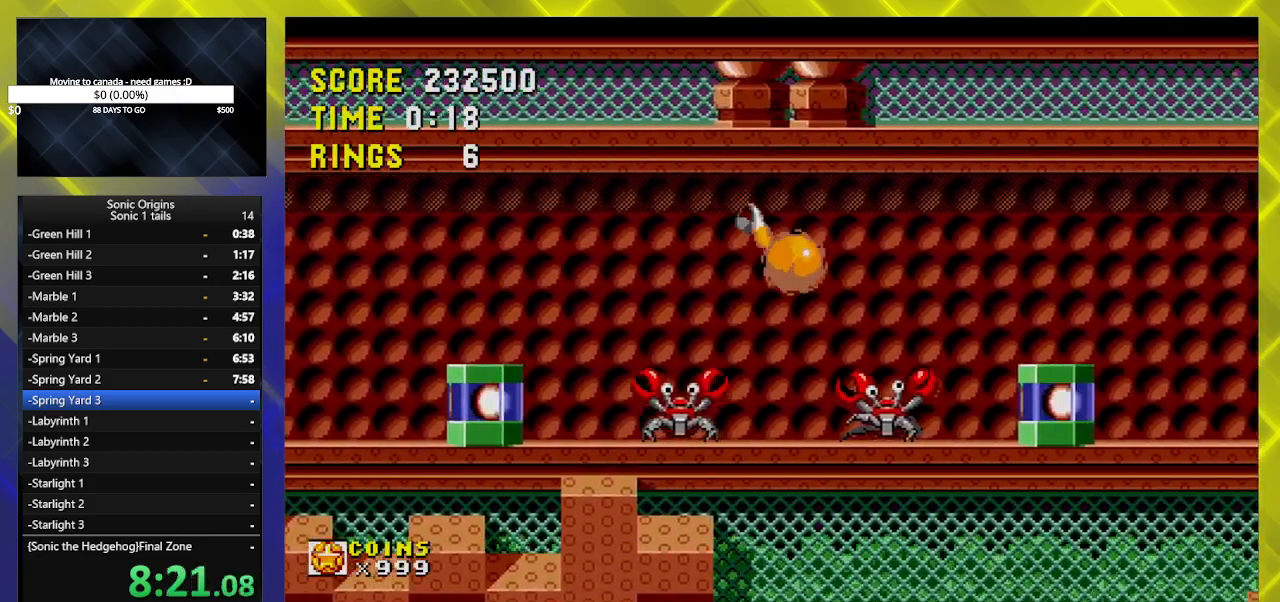
{"buttons": ["A", "DPAD_RIGHT"], "events": []}
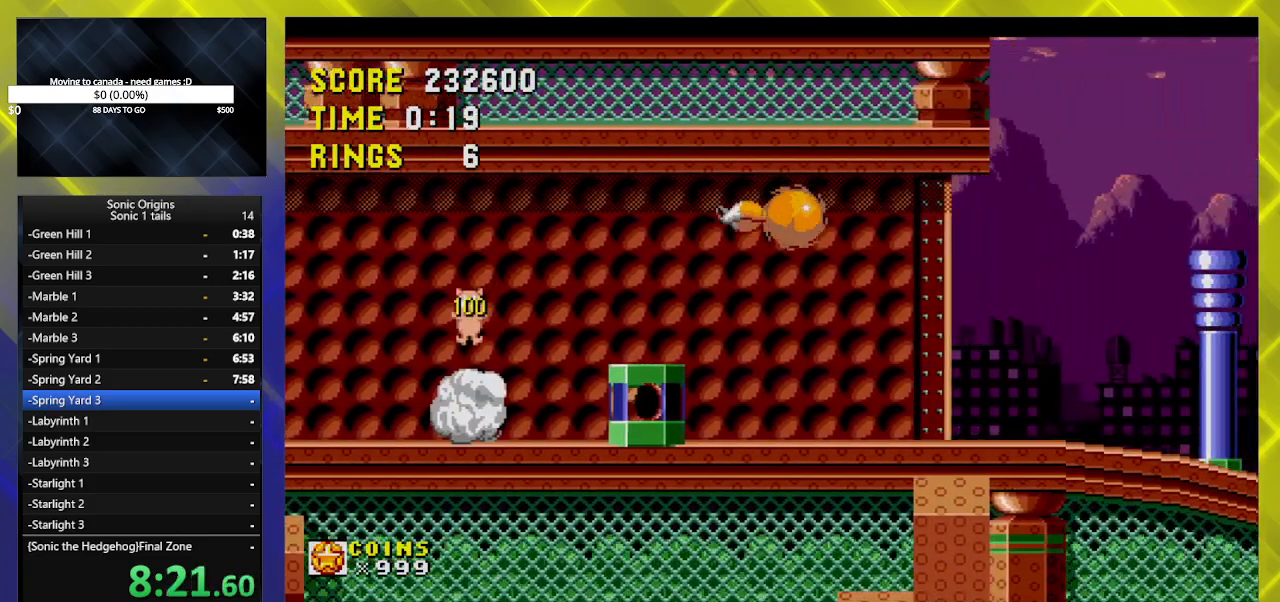
{"buttons": ["A", "B", "DPAD_RIGHT"], "events": [[100, "A", "up"], [417, "A", "down"], [500, "B", "down"]]}
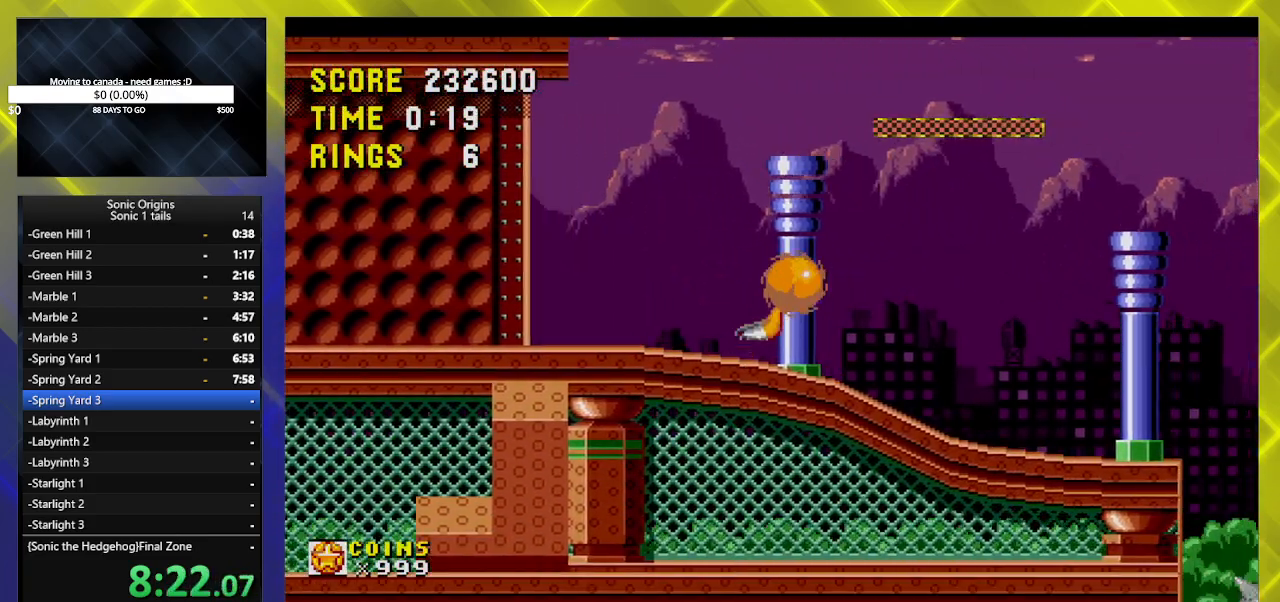
{"buttons": ["A", "DPAD_RIGHT"], "events": [[17, "A", "up"], [83, "A", "down"], [117, "B", "up"], [200, "A", "up"], [200, "B", "down"], [267, "A", "down"], [300, "B", "up"], [367, "A", "up"], [367, "B", "down"], [433, "A", "down"], [450, "B", "up"]]}
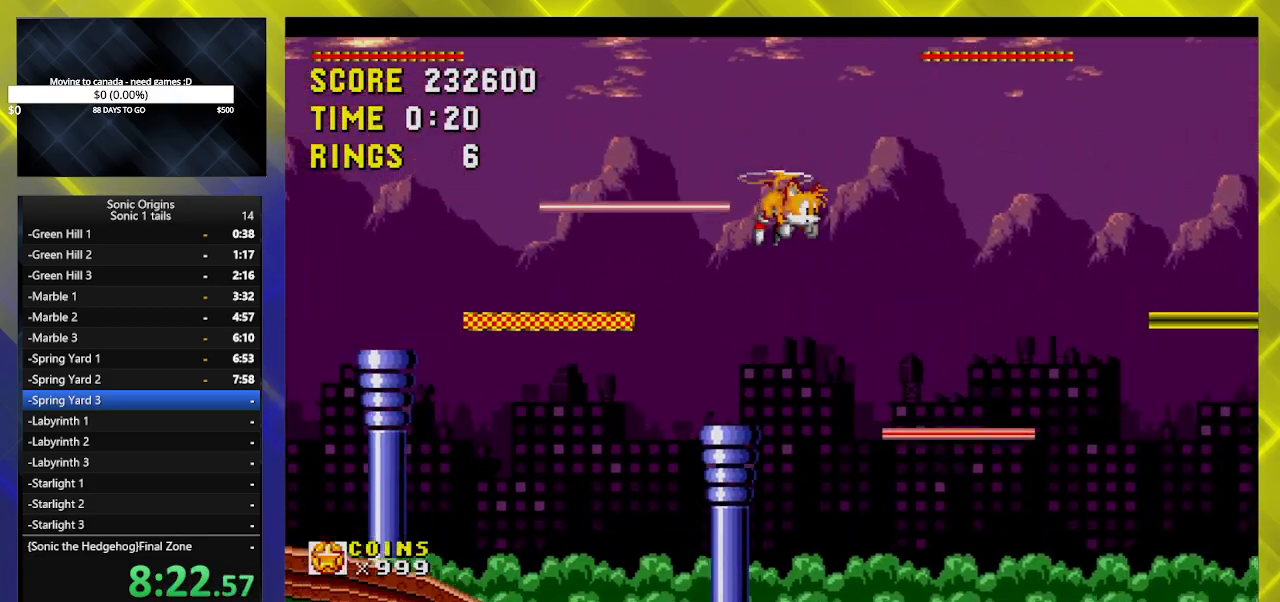
{"buttons": ["DPAD_RIGHT"], "events": [[17, "A", "up"], [50, "B", "down"], [83, "B", "up"], [117, "A", "down"], [150, "A", "up"], [383, "A", "down"], [400, "A", "up"]]}
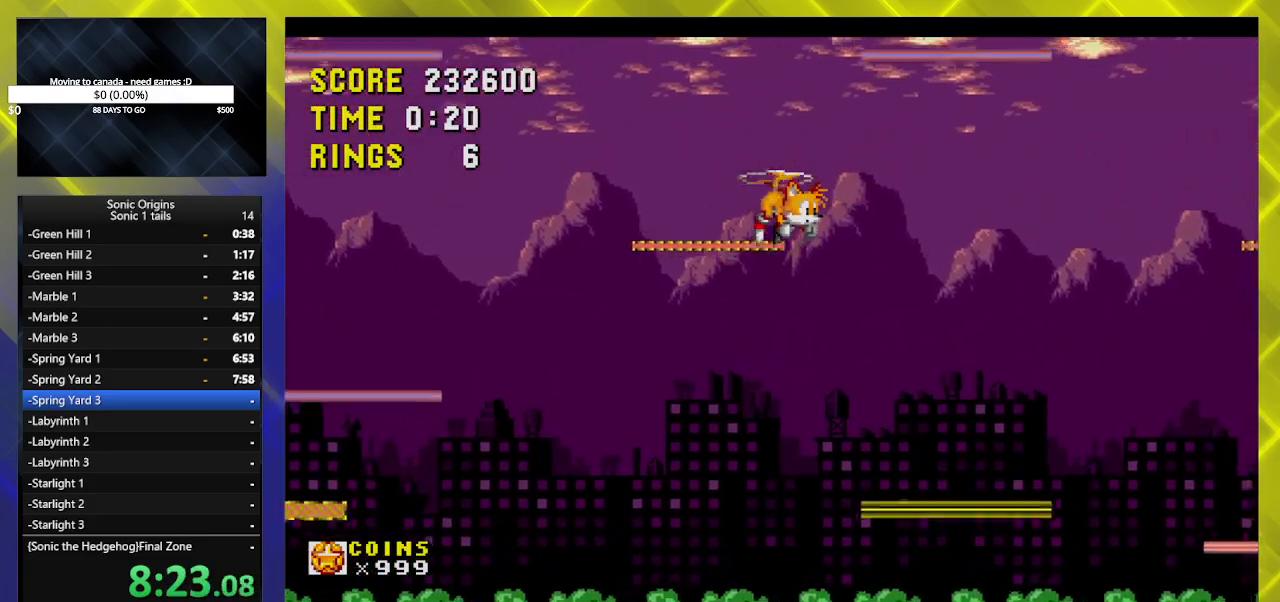
{"buttons": ["DPAD_RIGHT"], "events": []}
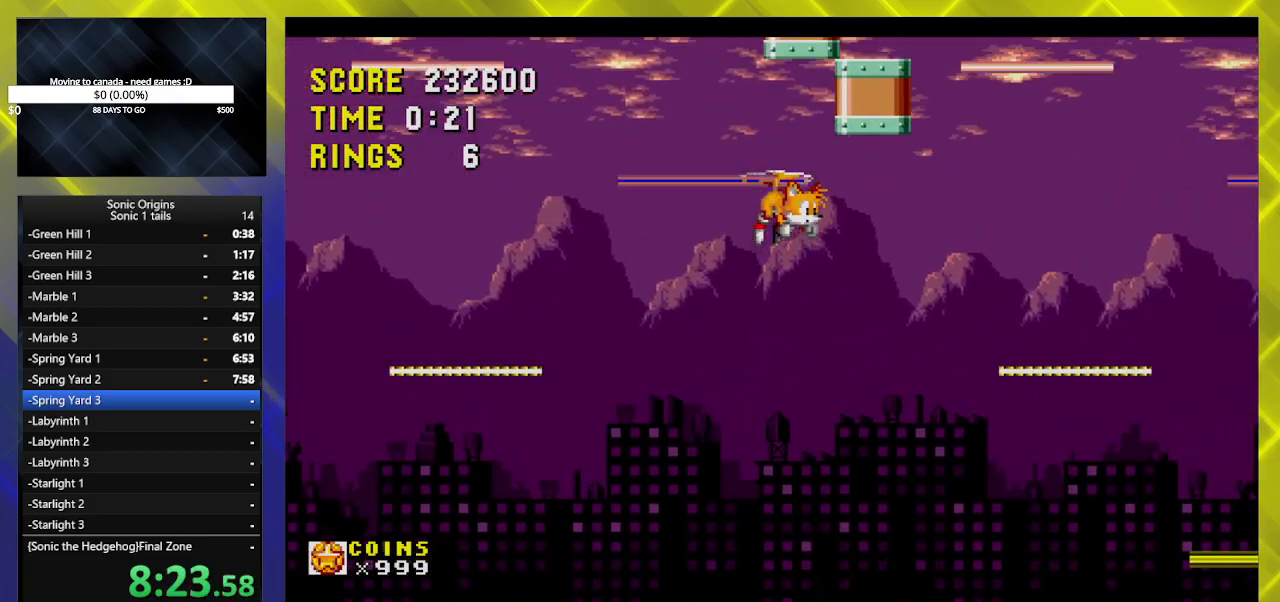
{"buttons": ["DPAD_RIGHT"], "events": []}
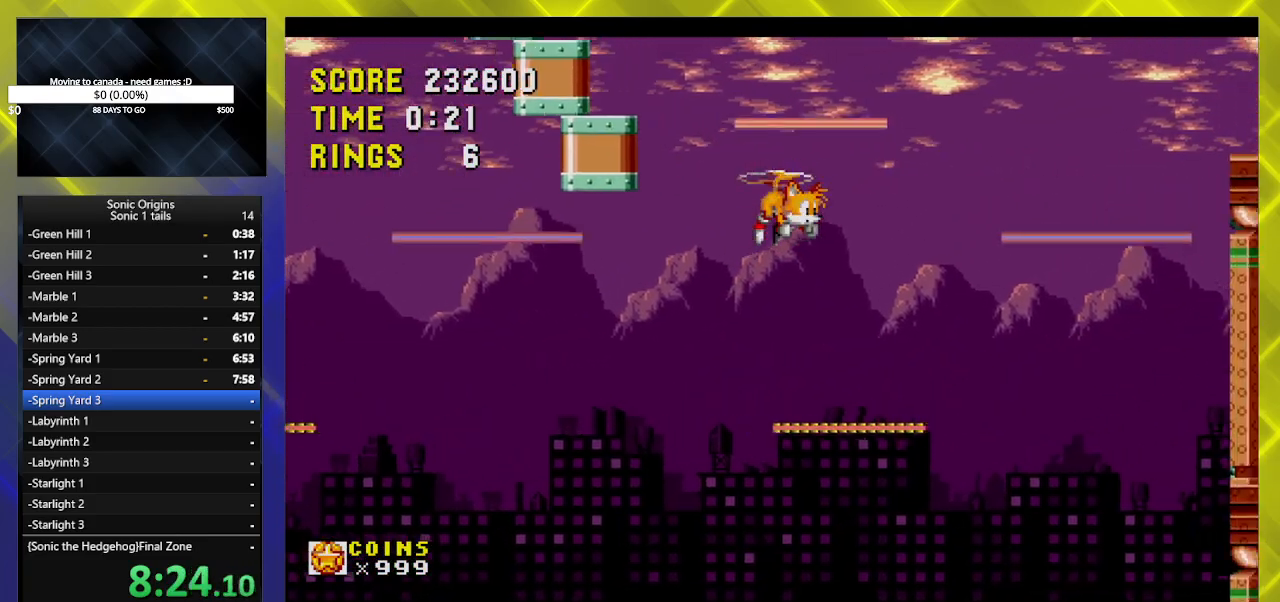
{"buttons": ["DPAD_RIGHT"], "events": [[200, "A", "down"], [333, "A", "up"], [333, "B", "down"], [400, "A", "down"], [417, "B", "up"], [450, "A", "up"]]}
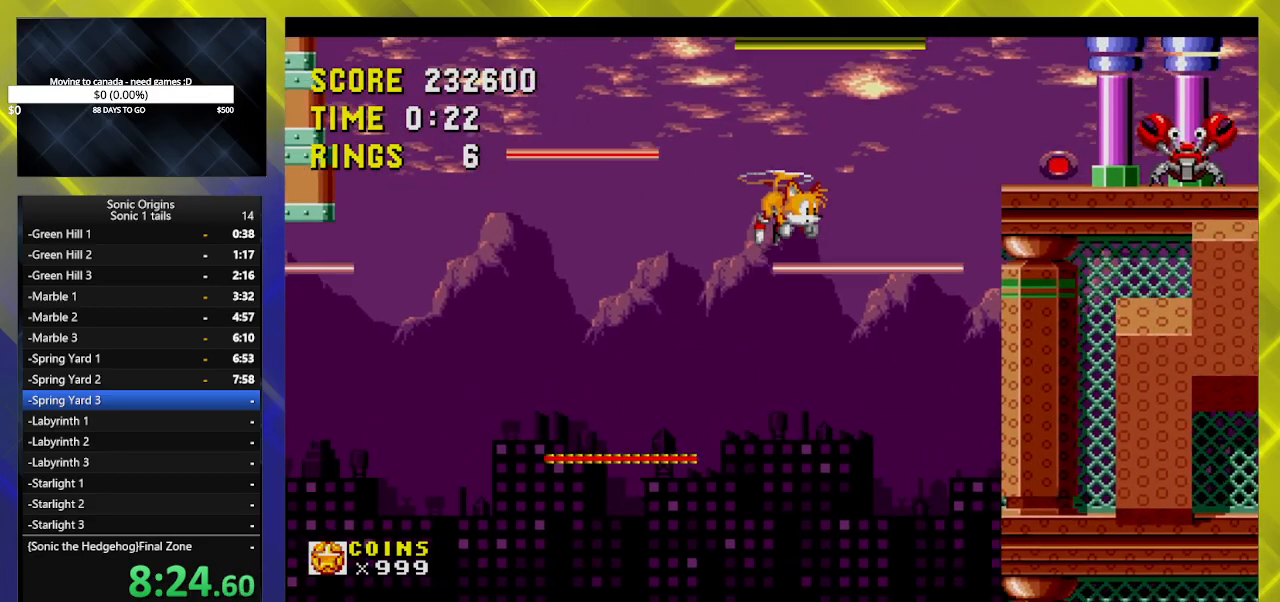
{"buttons": ["DPAD_RIGHT"], "events": []}
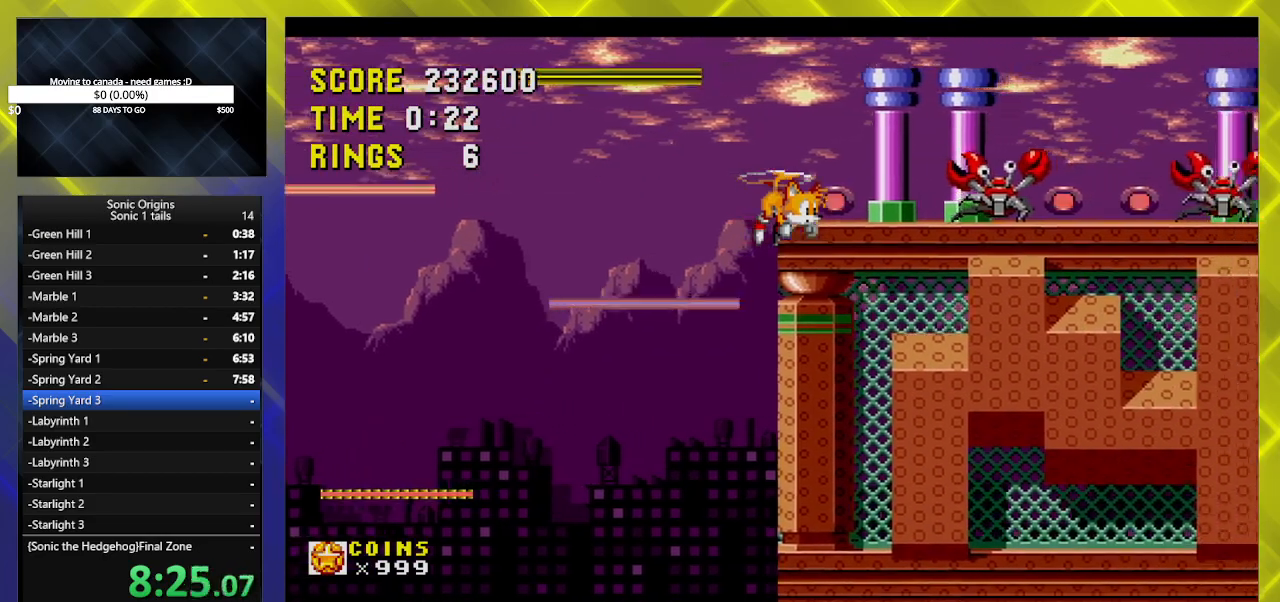
{"buttons": ["A", "DPAD_RIGHT"], "events": [[167, "A", "down"]]}
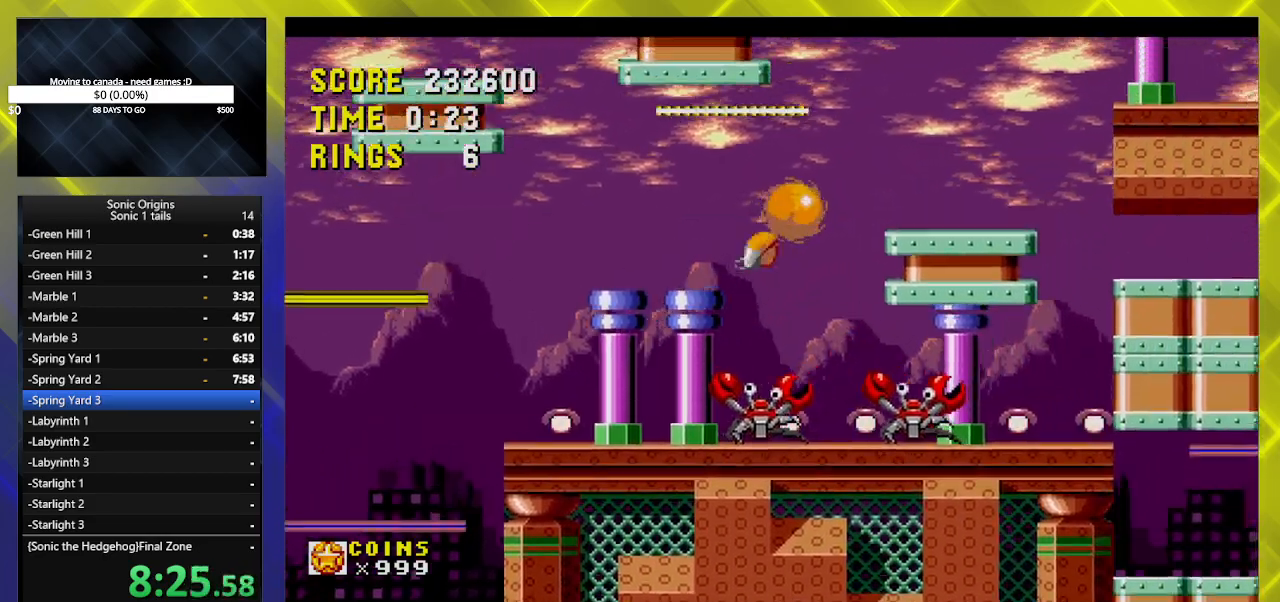
{"buttons": ["DPAD_RIGHT"], "events": [[100, "DPAD_RIGHT", "up"], [117, "DPAD_LEFT", "down"], [150, "A", "up"], [450, "DPAD_LEFT", "up"], [467, "DPAD_RIGHT", "down"]]}
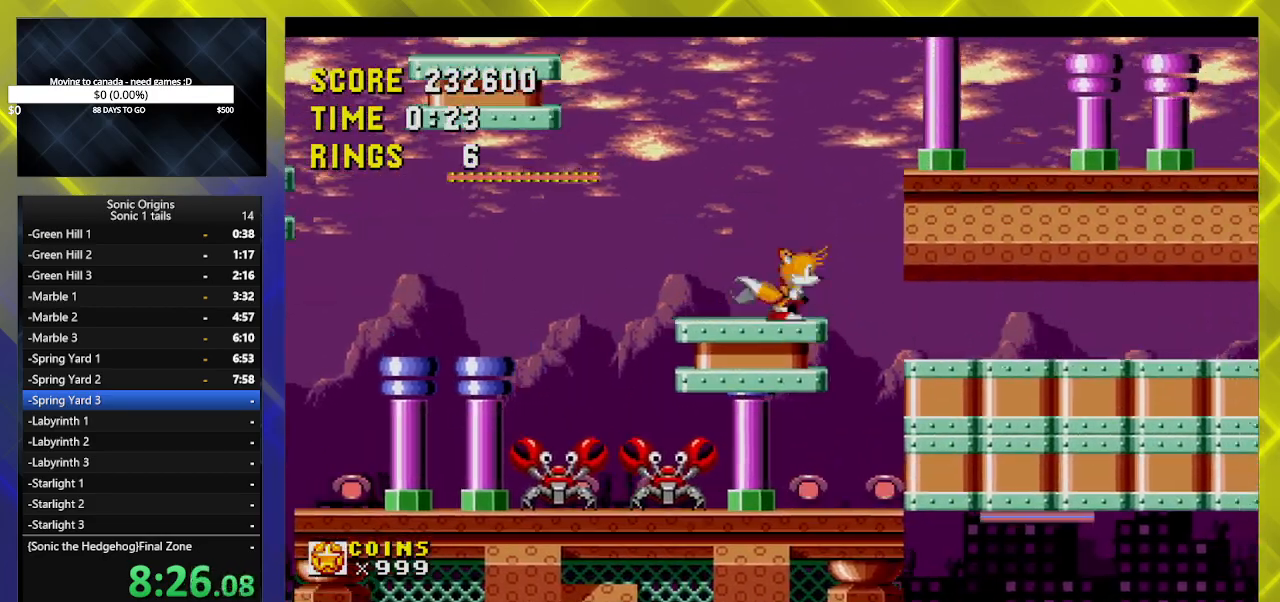
{"buttons": ["A", "DPAD_RIGHT"], "events": [[17, "A", "down"]]}